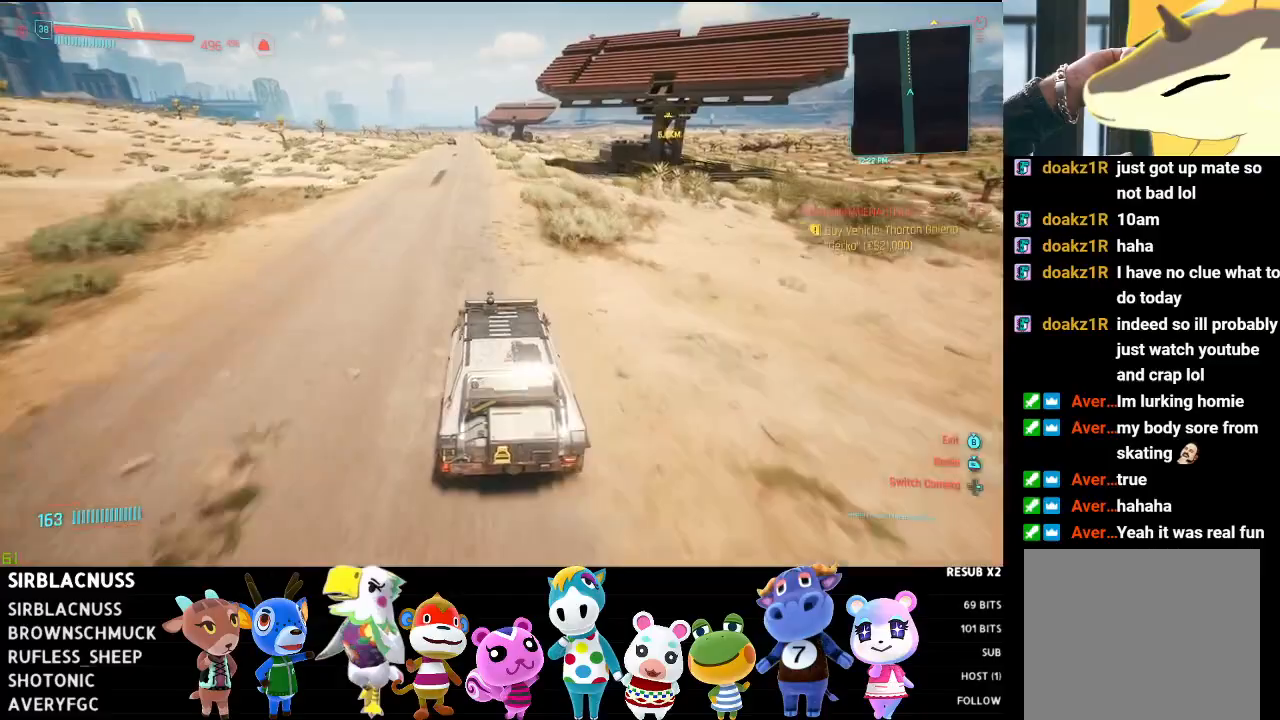
Gameplay with a controller (Xbox layout); each line is a JSON object with the inputs held at the frame after it. "events" lists button and stick changes between this image and that frame as [ms after this image, input, new state], when the widget could be followed in between.
{"buttons": ["R2"], "left_stick": "left", "right_stick": "down", "events": [[383, "left_stick", "left"]]}
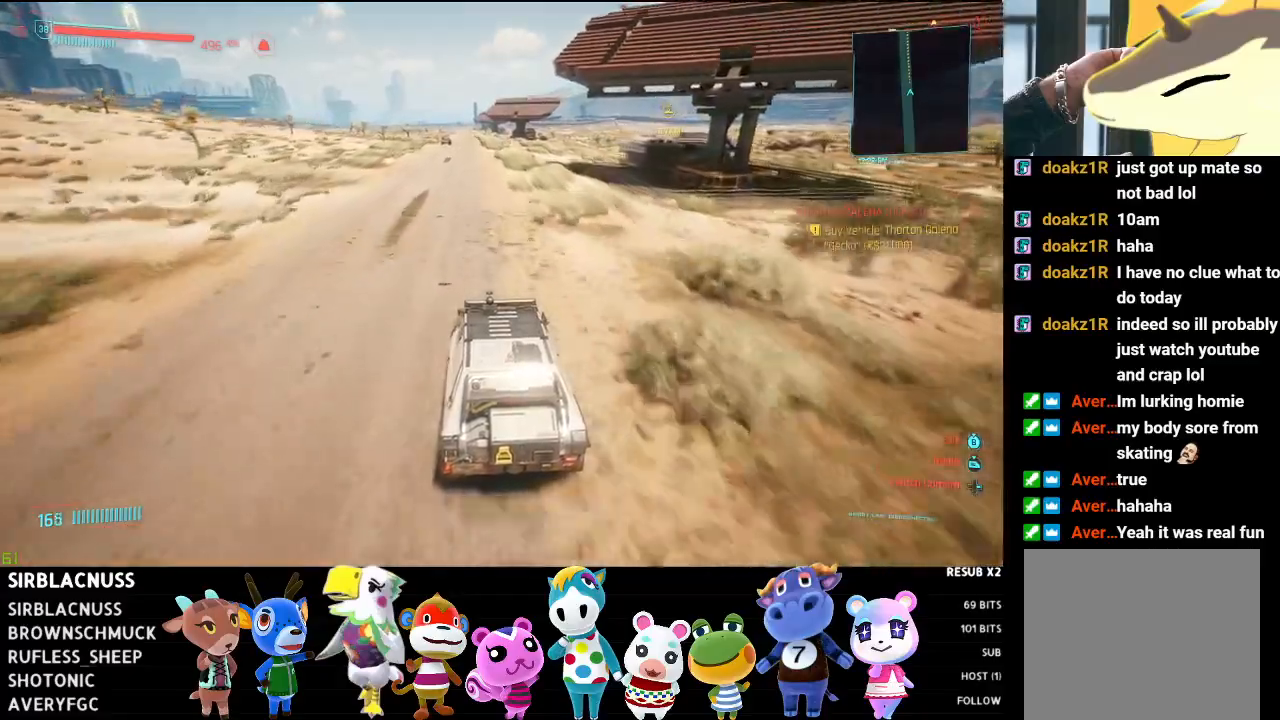
{"buttons": ["R2"], "left_stick": "center", "right_stick": "down", "events": [[33, "left_stick", "center"]]}
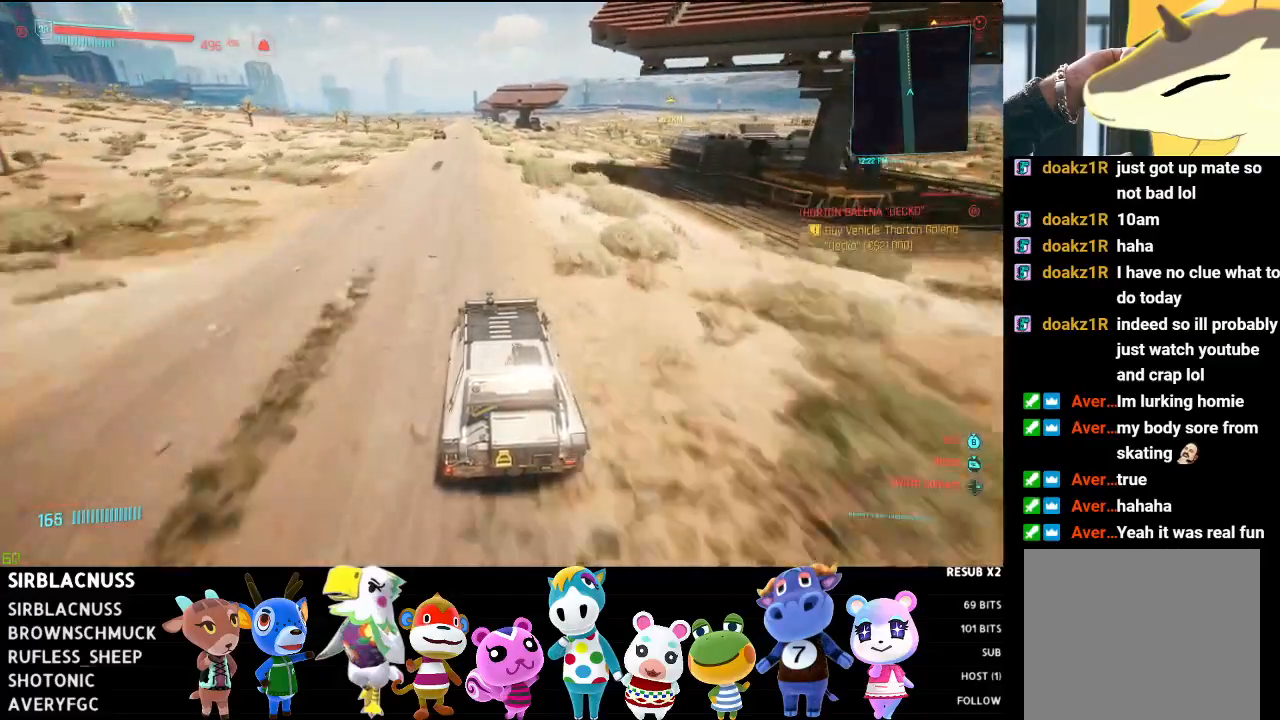
{"buttons": ["R2"], "left_stick": "center", "right_stick": "center", "events": [[350, "right_stick", "center"]]}
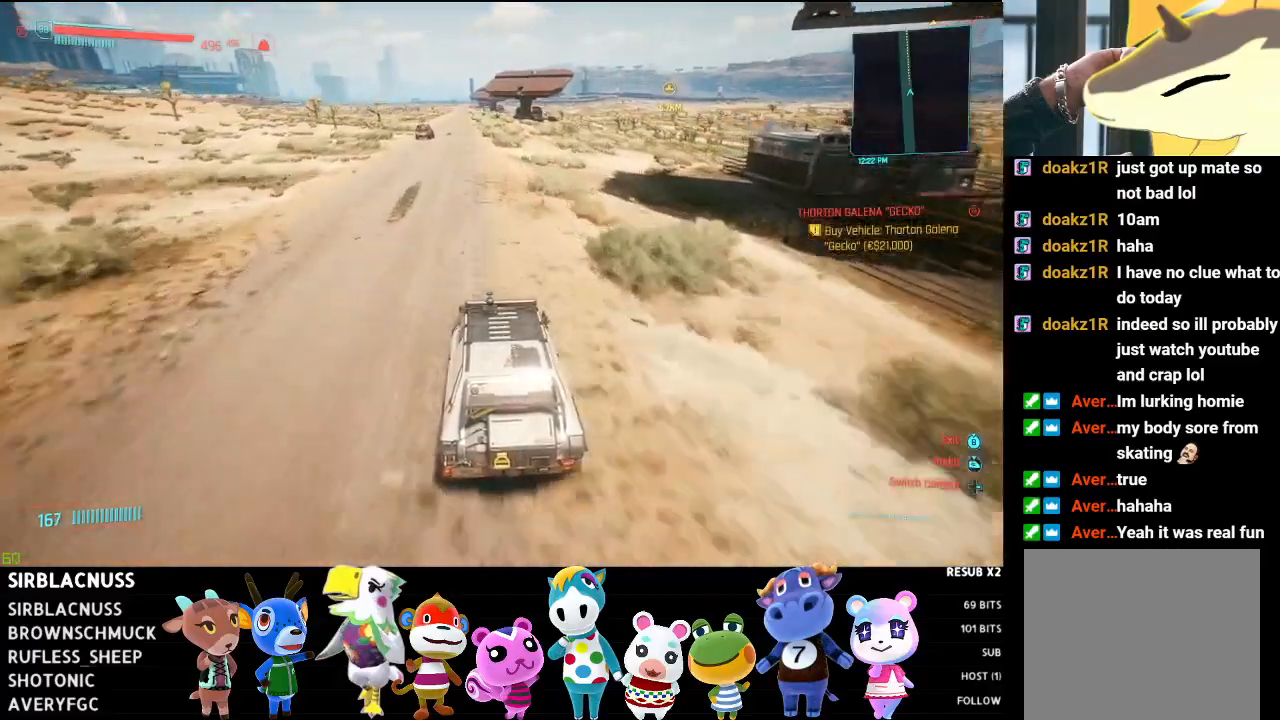
{"buttons": ["R2"], "left_stick": "center", "right_stick": "down", "events": [[283, "right_stick", "down"]]}
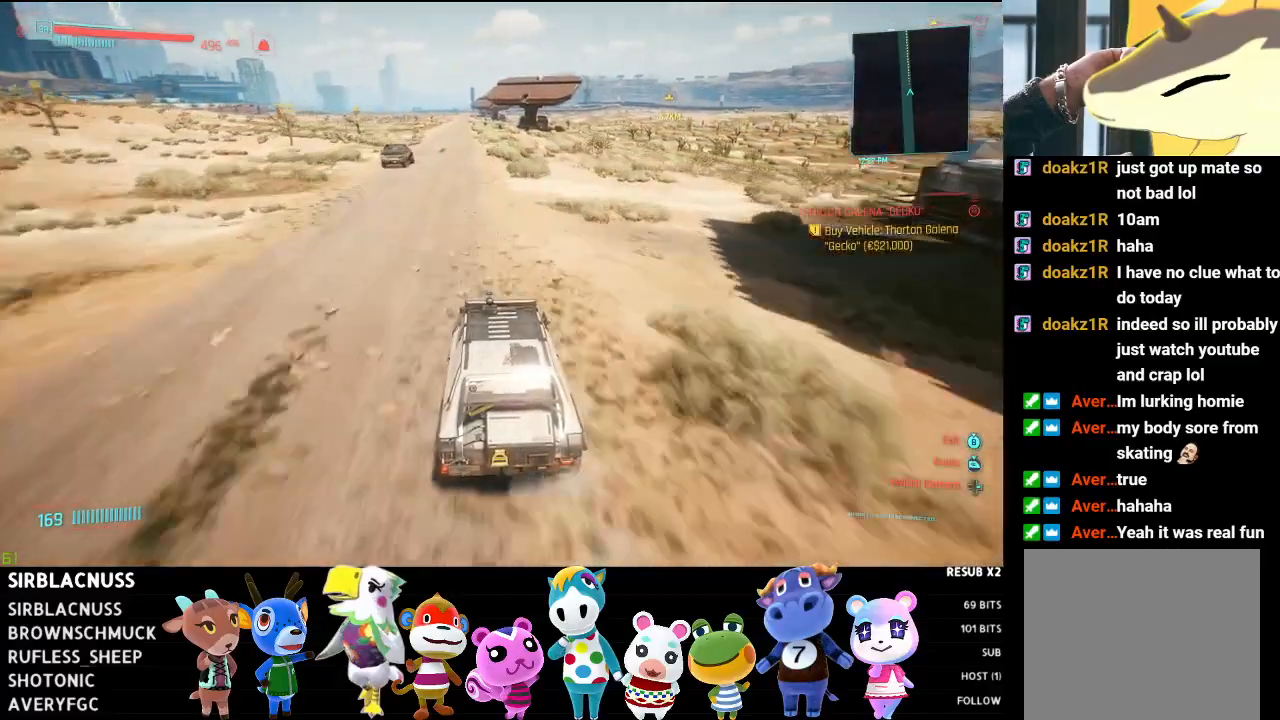
{"buttons": ["R2"], "left_stick": "center", "right_stick": "down", "events": [[50, "right_stick", "center"], [267, "left_stick", "left"], [417, "right_stick", "down"], [433, "left_stick", "center"]]}
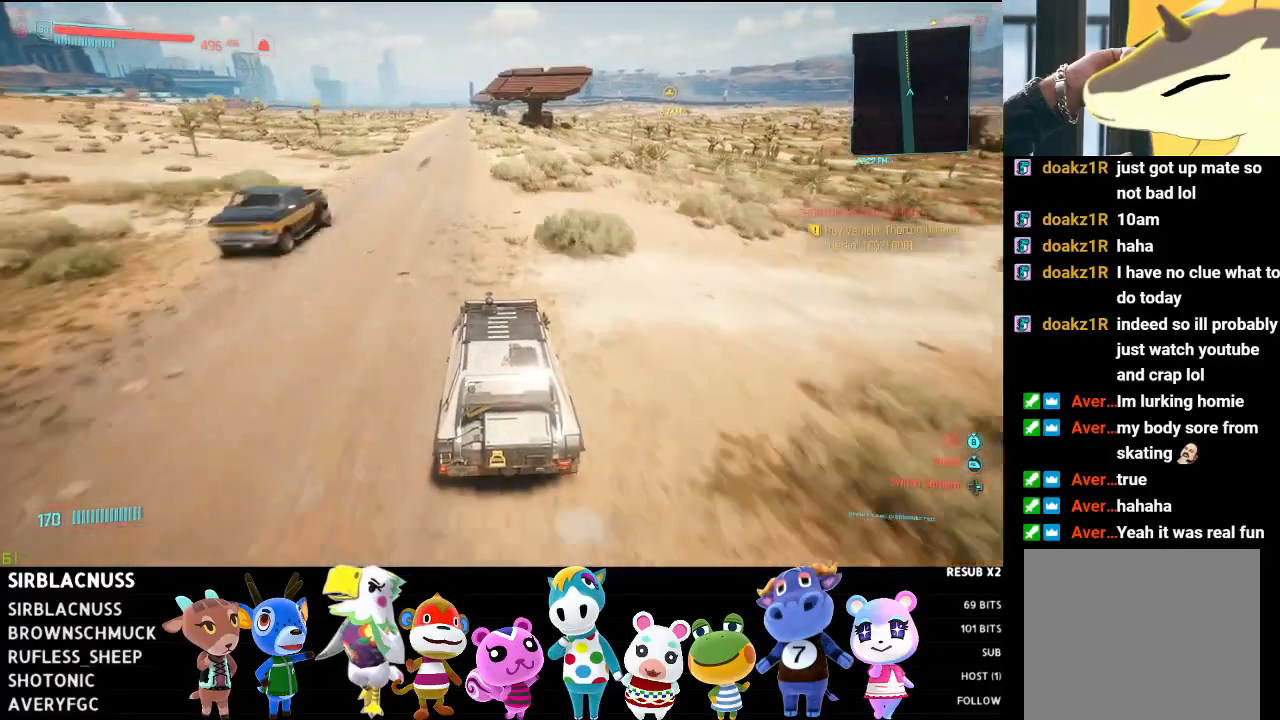
{"buttons": ["R2"], "left_stick": "center", "right_stick": "down", "events": [[133, "left_stick", "left"], [300, "left_stick", "center"]]}
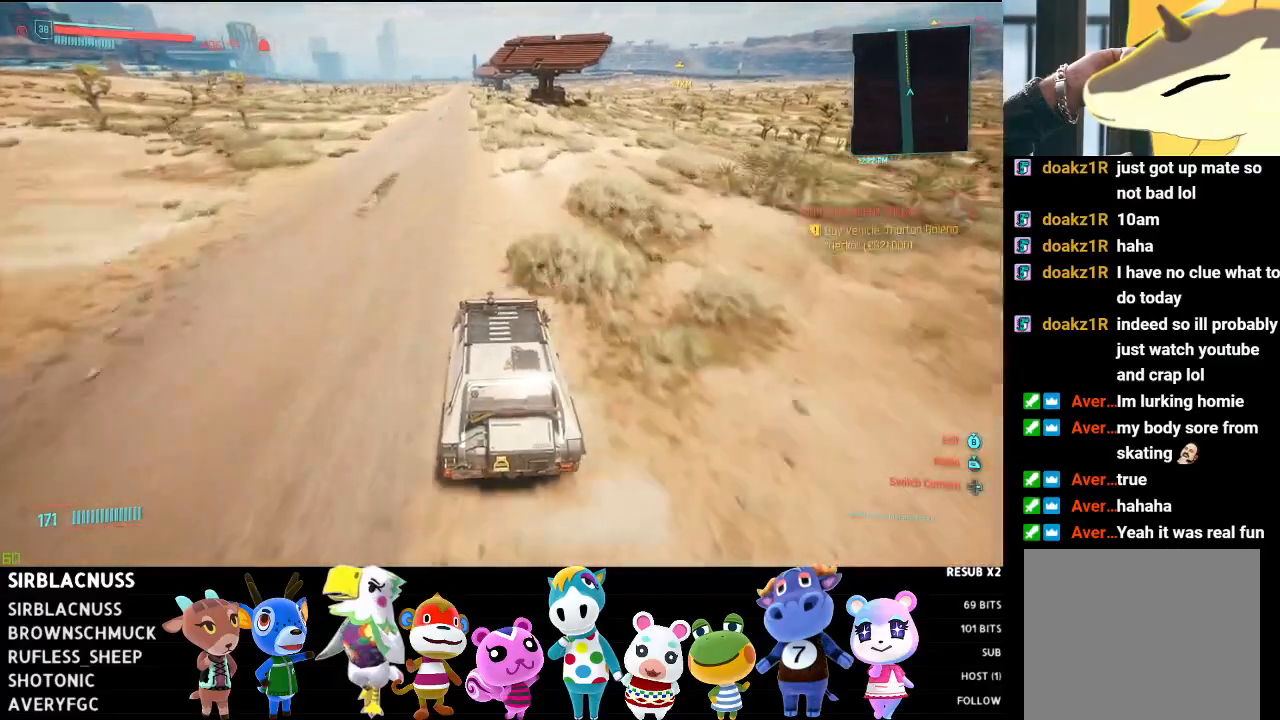
{"buttons": ["R2"], "left_stick": "left", "right_stick": "down", "events": [[67, "left_stick", "left"], [250, "left_stick", "center"], [467, "left_stick", "left"]]}
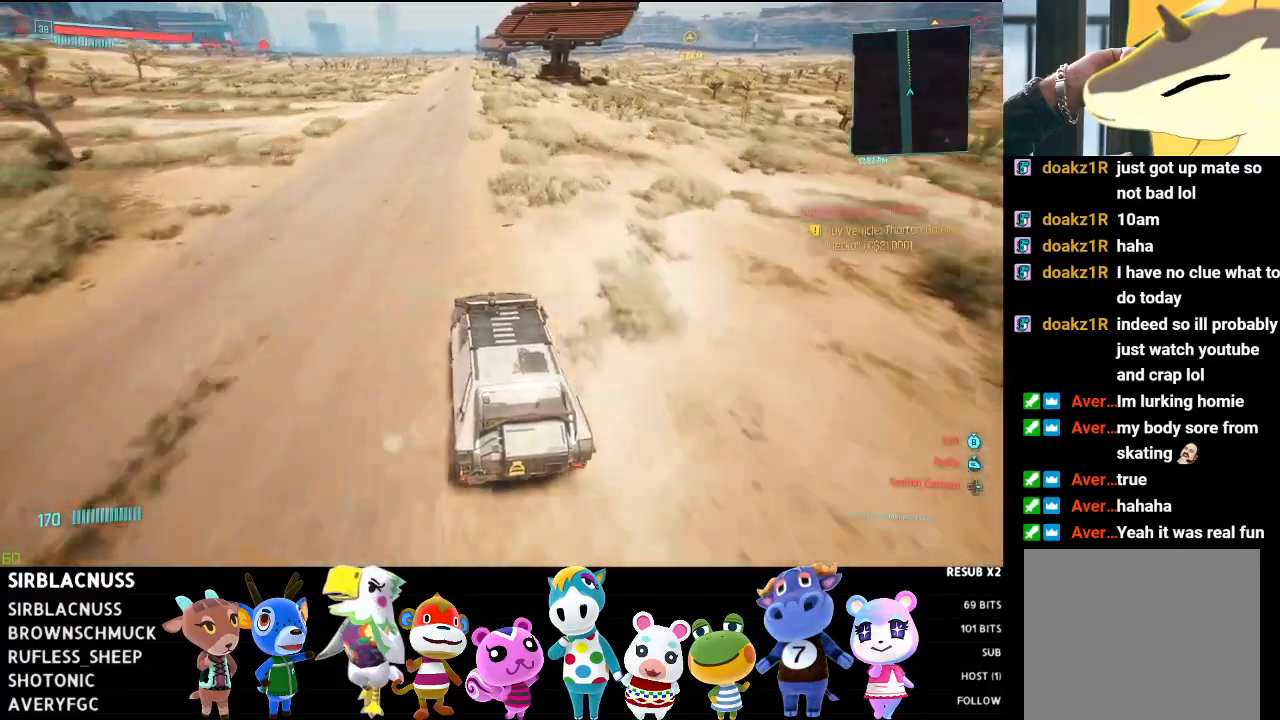
{"buttons": ["R2"], "left_stick": "center", "right_stick": "down", "events": [[150, "left_stick", "center"], [350, "left_stick", "right"], [500, "left_stick", "center"]]}
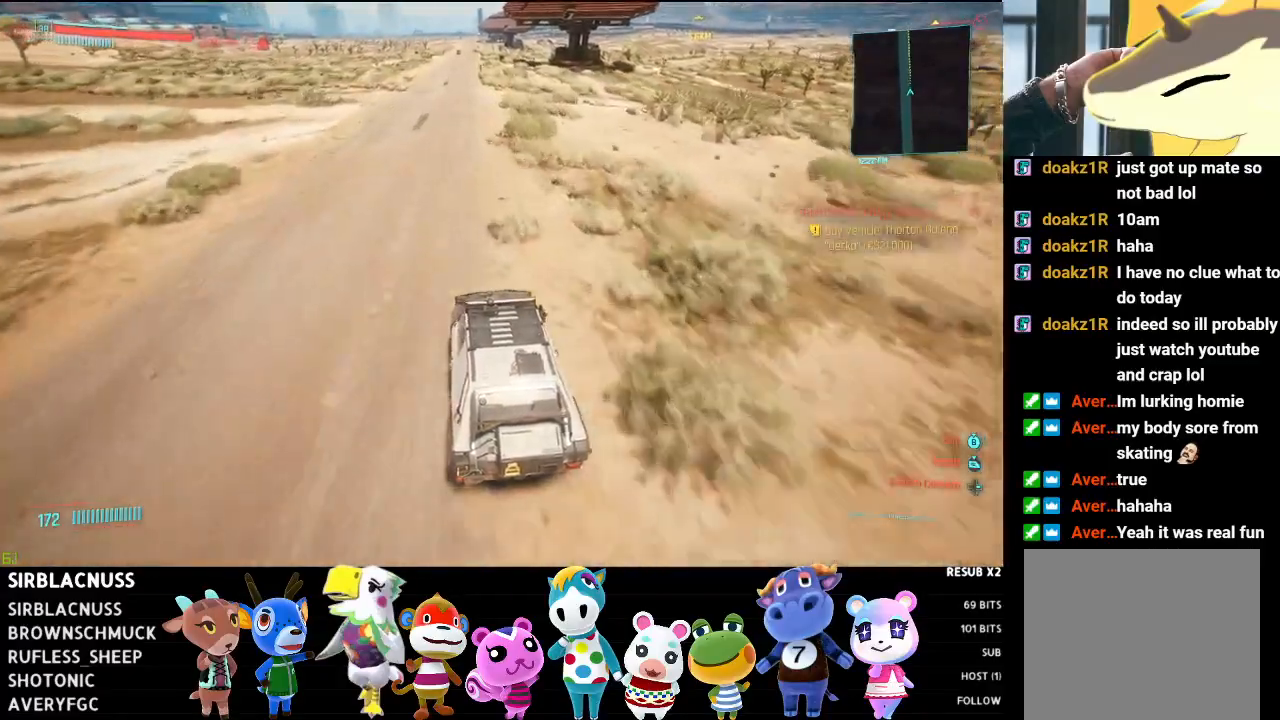
{"buttons": ["R2"], "left_stick": "center", "right_stick": "down", "events": []}
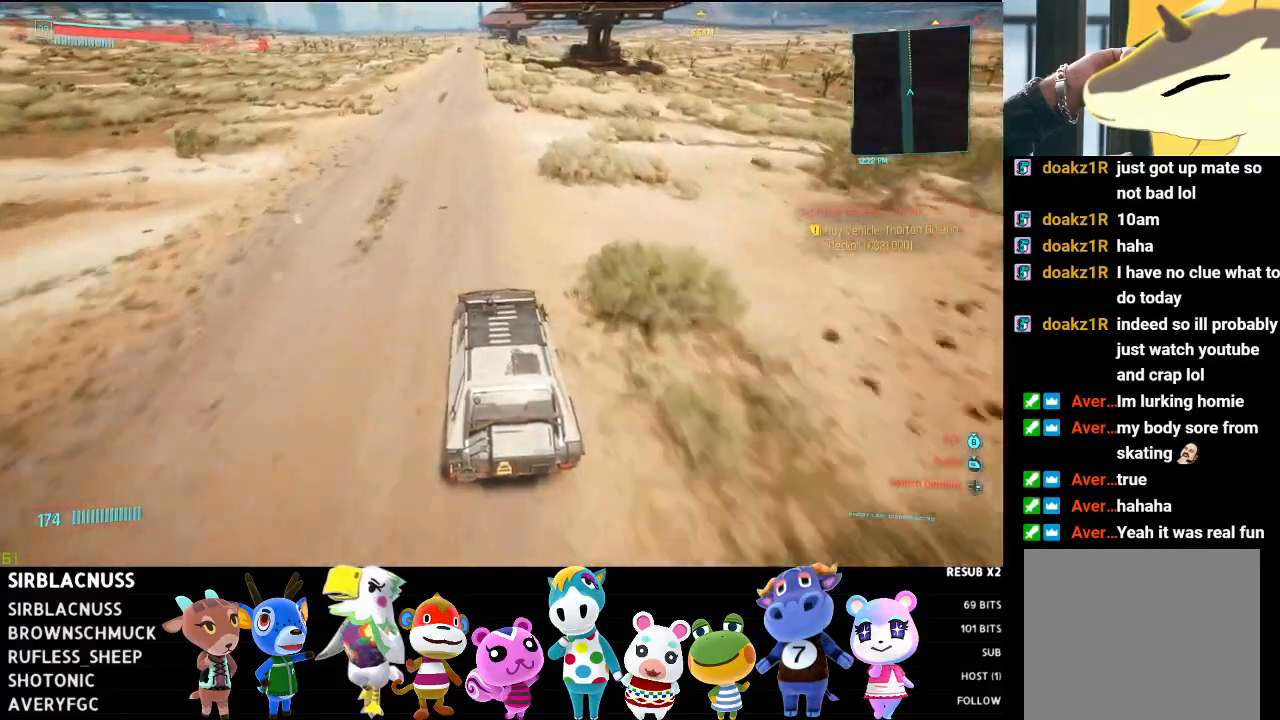
{"buttons": ["R2"], "left_stick": "center", "right_stick": "down", "events": []}
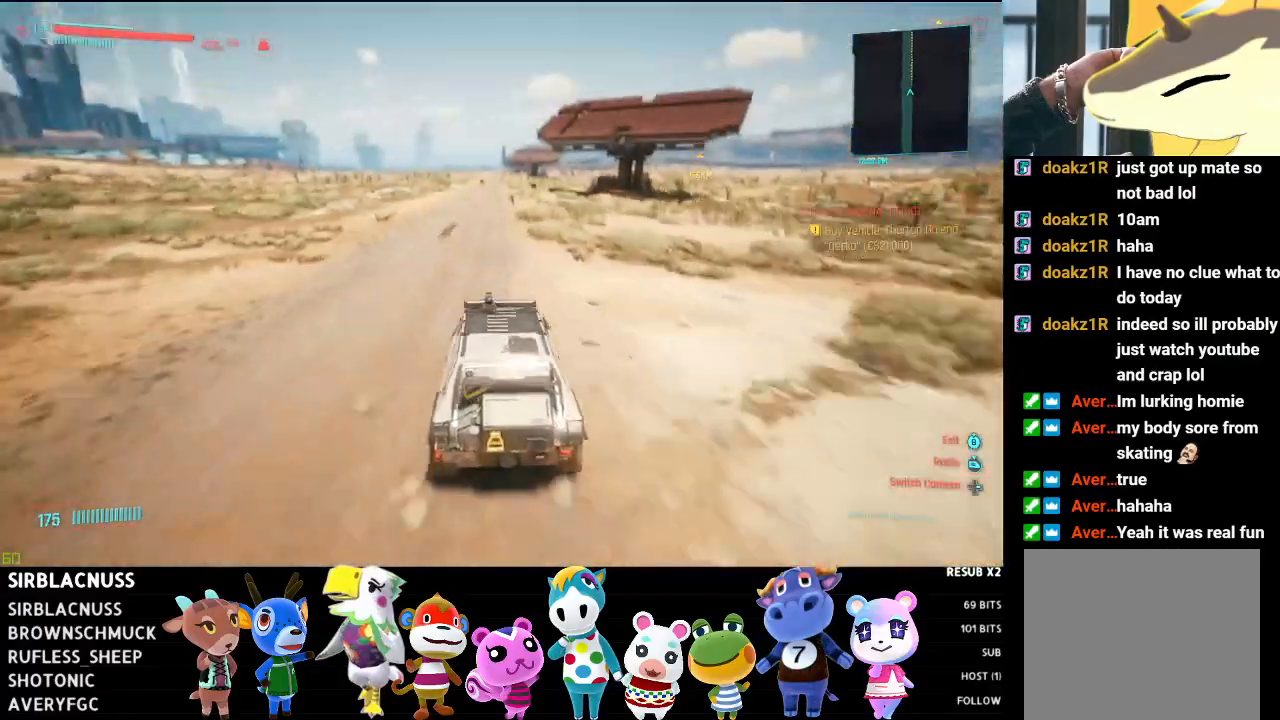
{"buttons": ["R2"], "left_stick": "center", "right_stick": "down", "events": []}
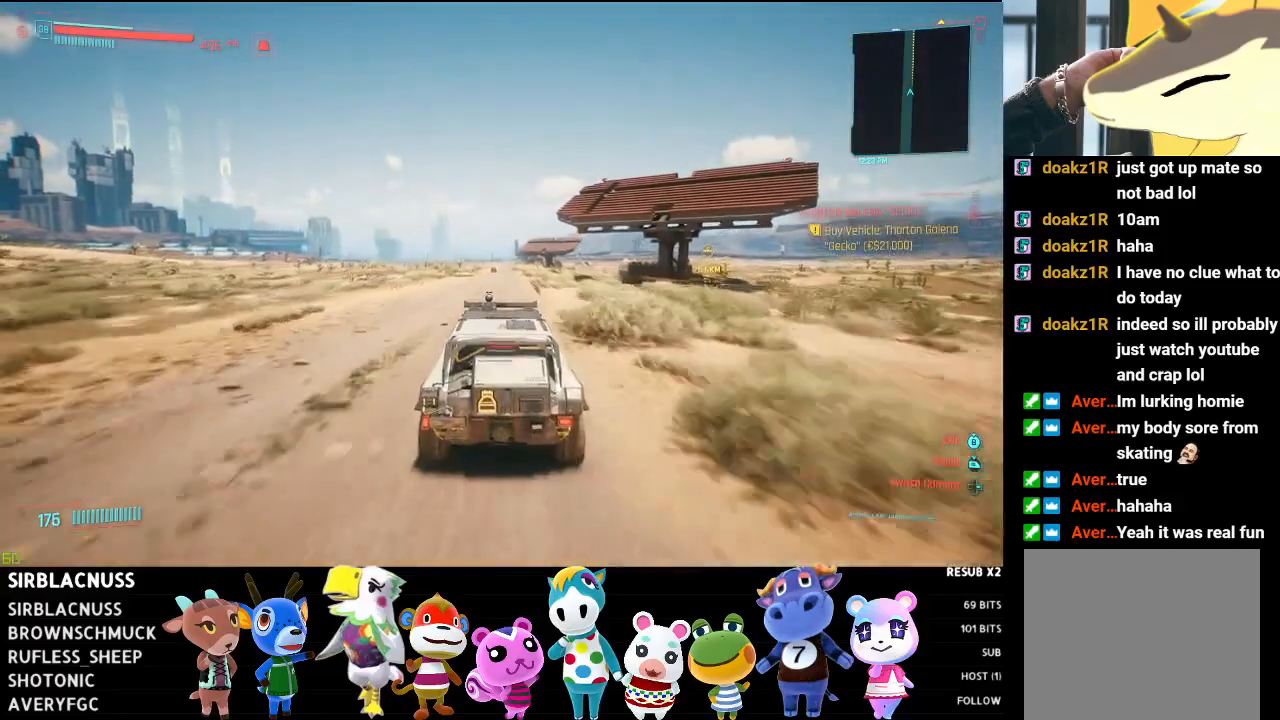
{"buttons": ["R2"], "left_stick": "center", "right_stick": "down", "events": []}
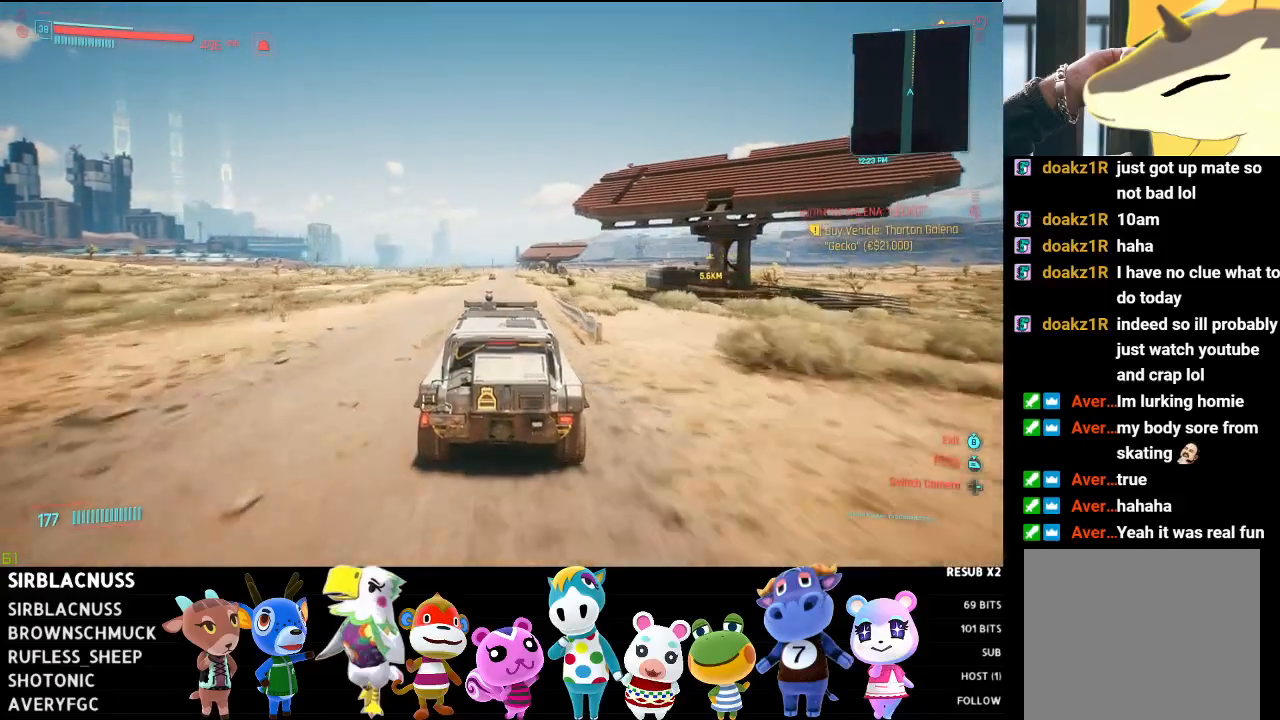
{"buttons": ["R2"], "left_stick": "center", "right_stick": "down", "events": []}
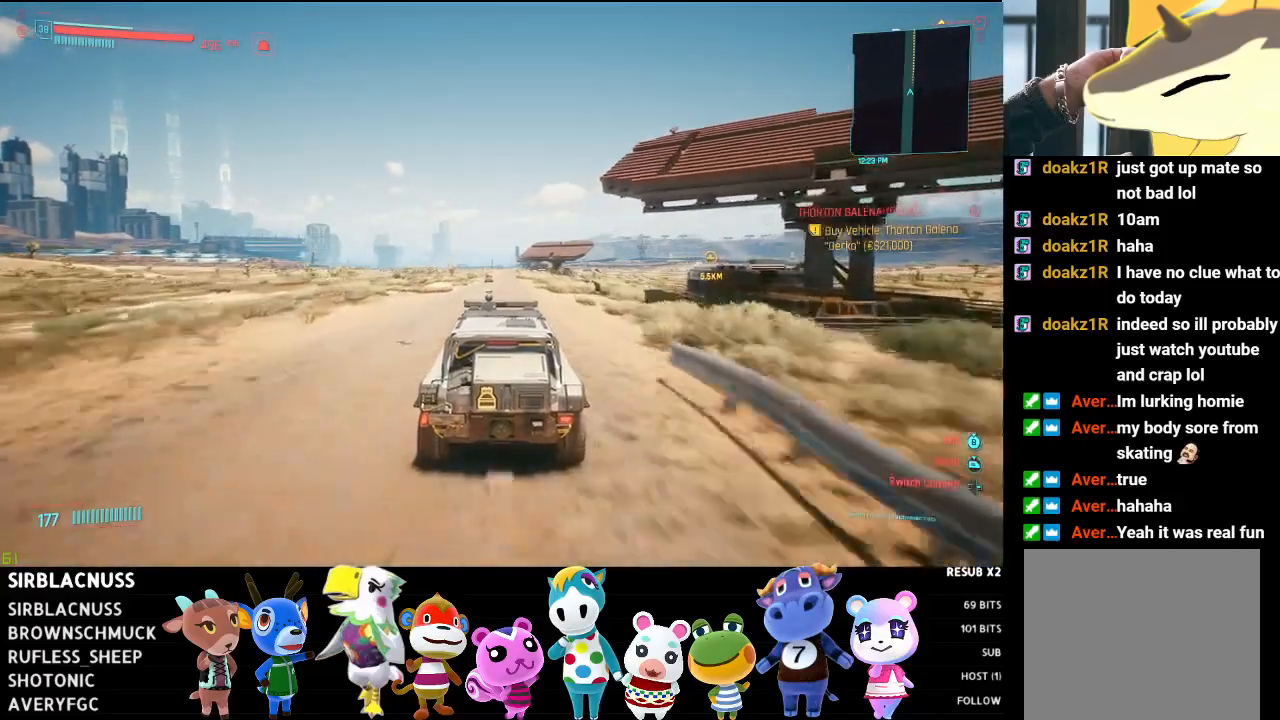
{"buttons": ["R2"], "left_stick": "center", "right_stick": "down", "events": [[367, "left_stick", "right"], [450, "left_stick", "center"]]}
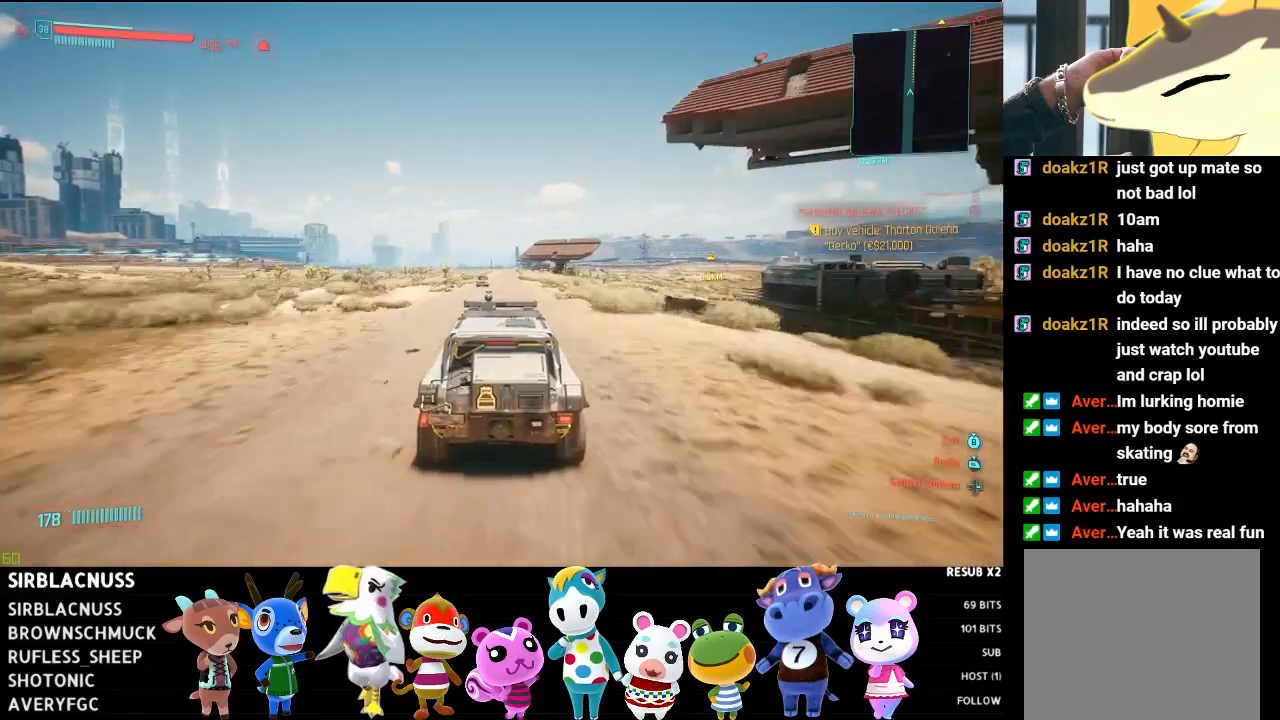
{"buttons": ["R2"], "left_stick": "center", "right_stick": "down", "events": []}
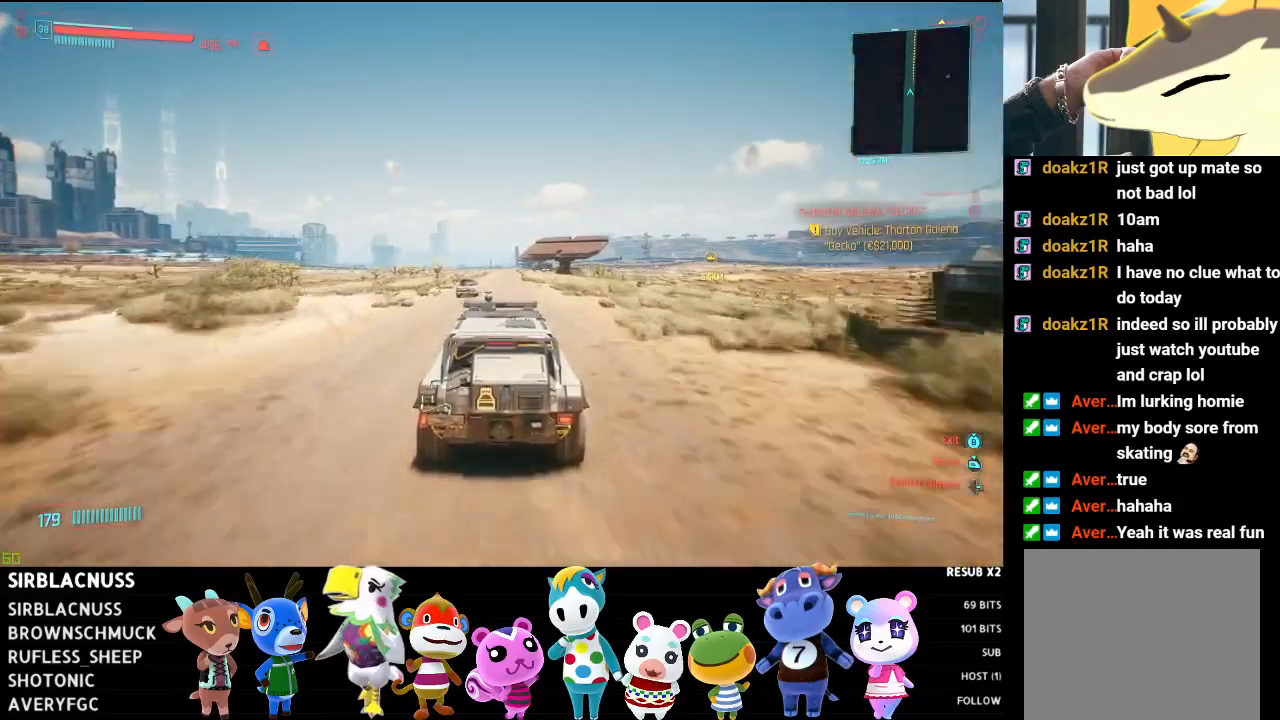
{"buttons": ["R2"], "left_stick": "center", "right_stick": "down", "events": []}
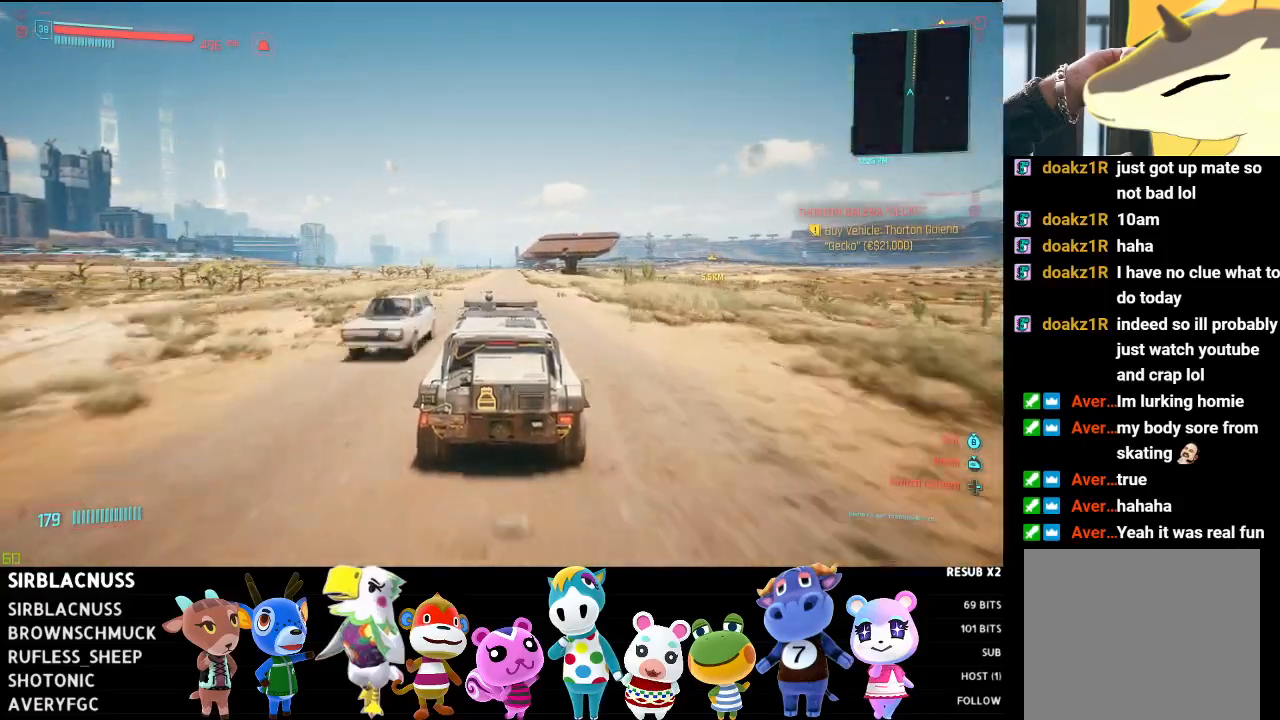
{"buttons": ["R2"], "left_stick": "center", "right_stick": "down", "events": []}
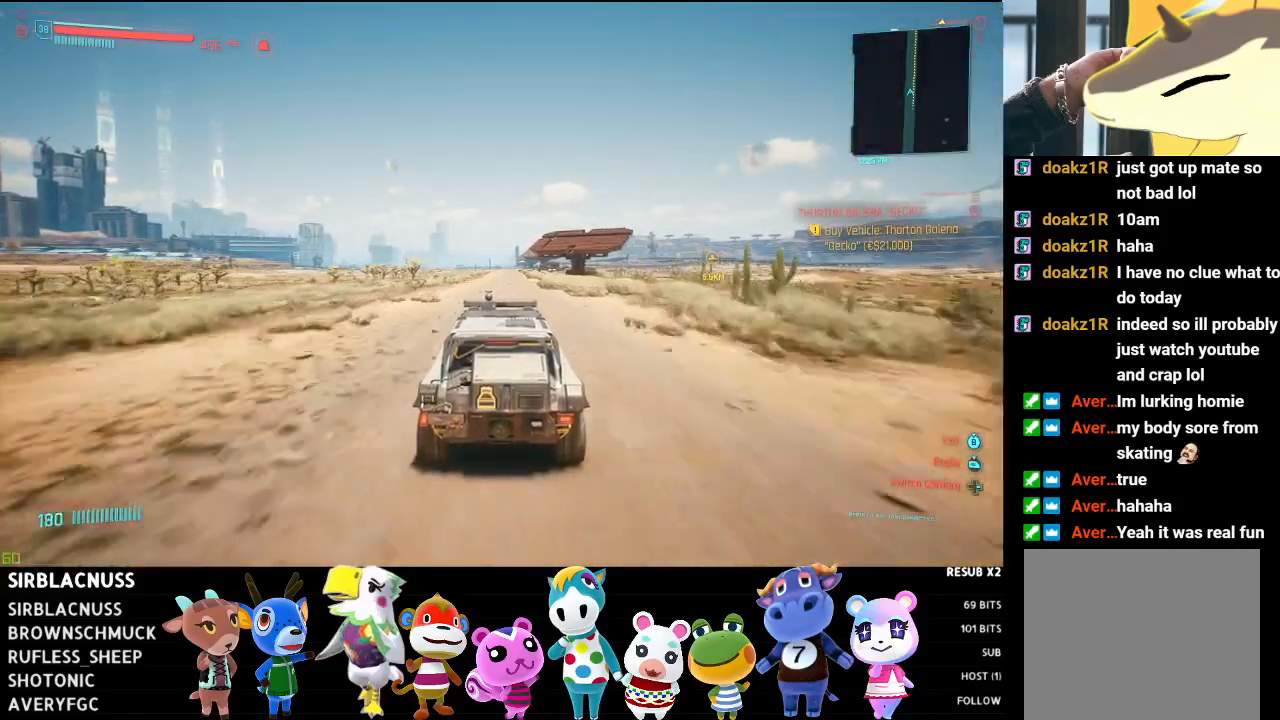
{"buttons": ["R2"], "left_stick": "center", "right_stick": "down", "events": []}
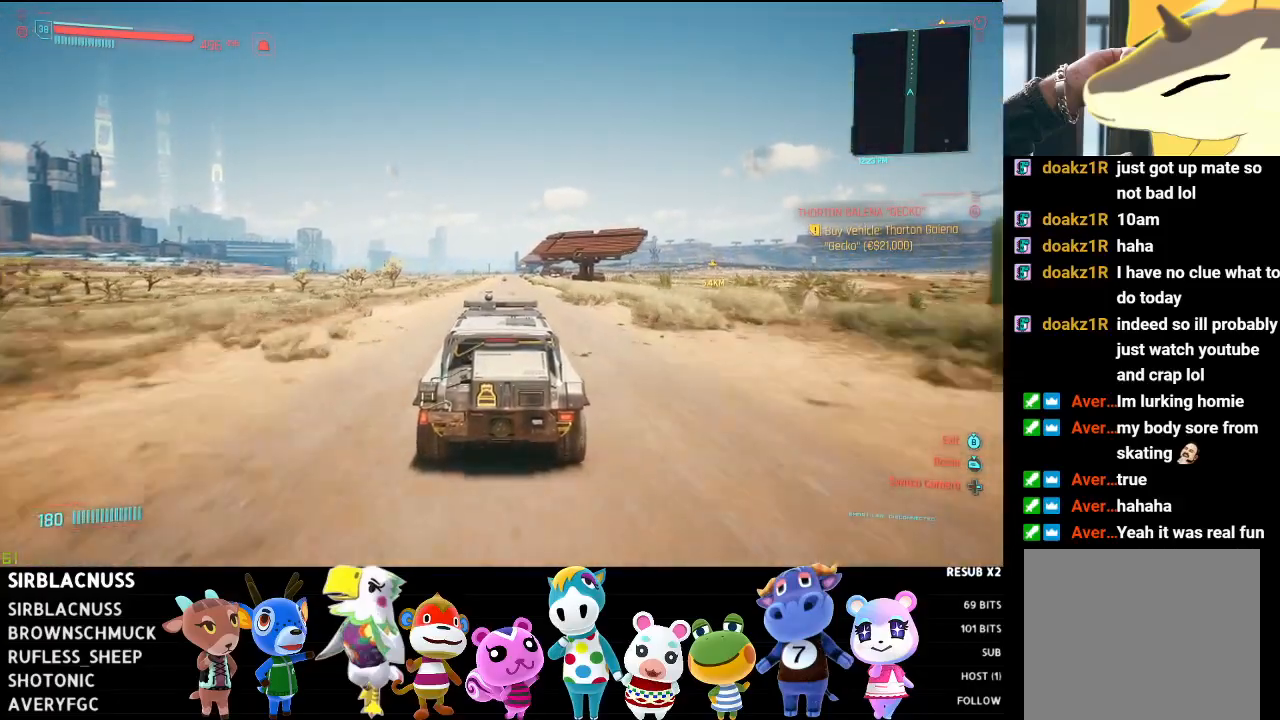
{"buttons": ["R2"], "left_stick": "center", "right_stick": "down", "events": []}
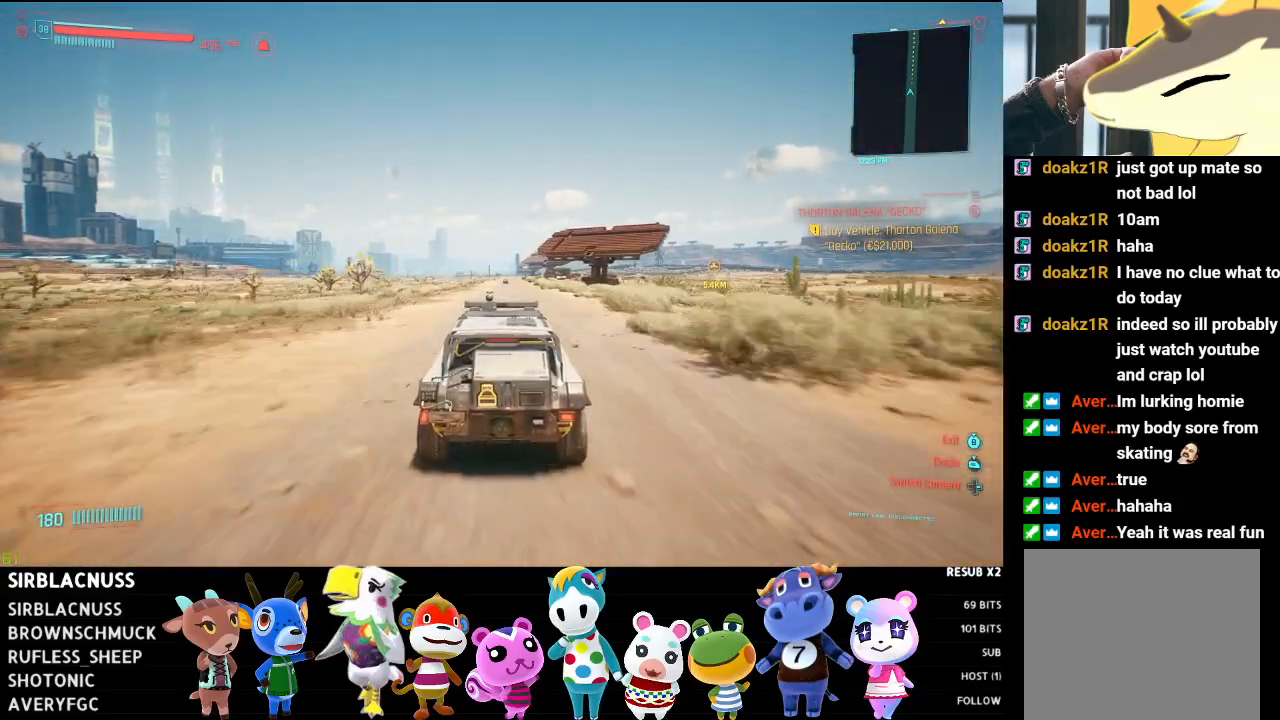
{"buttons": ["R2"], "left_stick": "right", "right_stick": "down", "events": [[500, "left_stick", "right"]]}
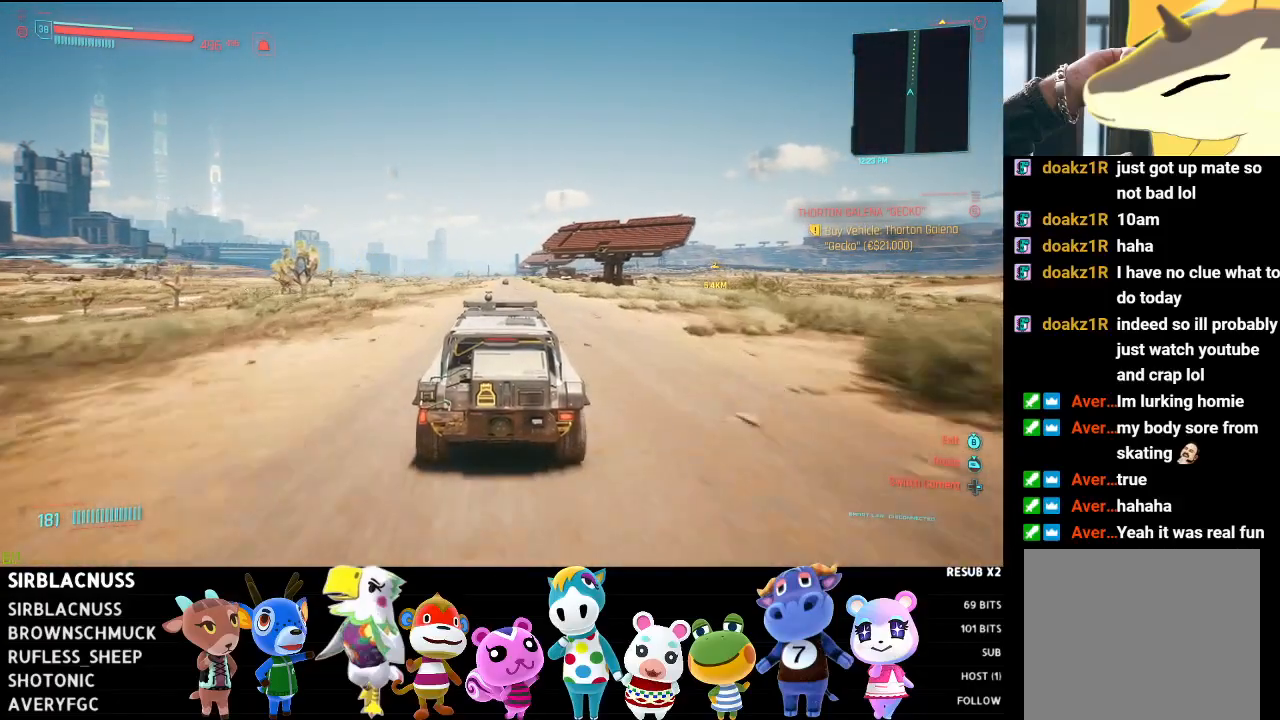
{"buttons": ["R2"], "left_stick": "center", "right_stick": "down", "events": [[117, "left_stick", "center"]]}
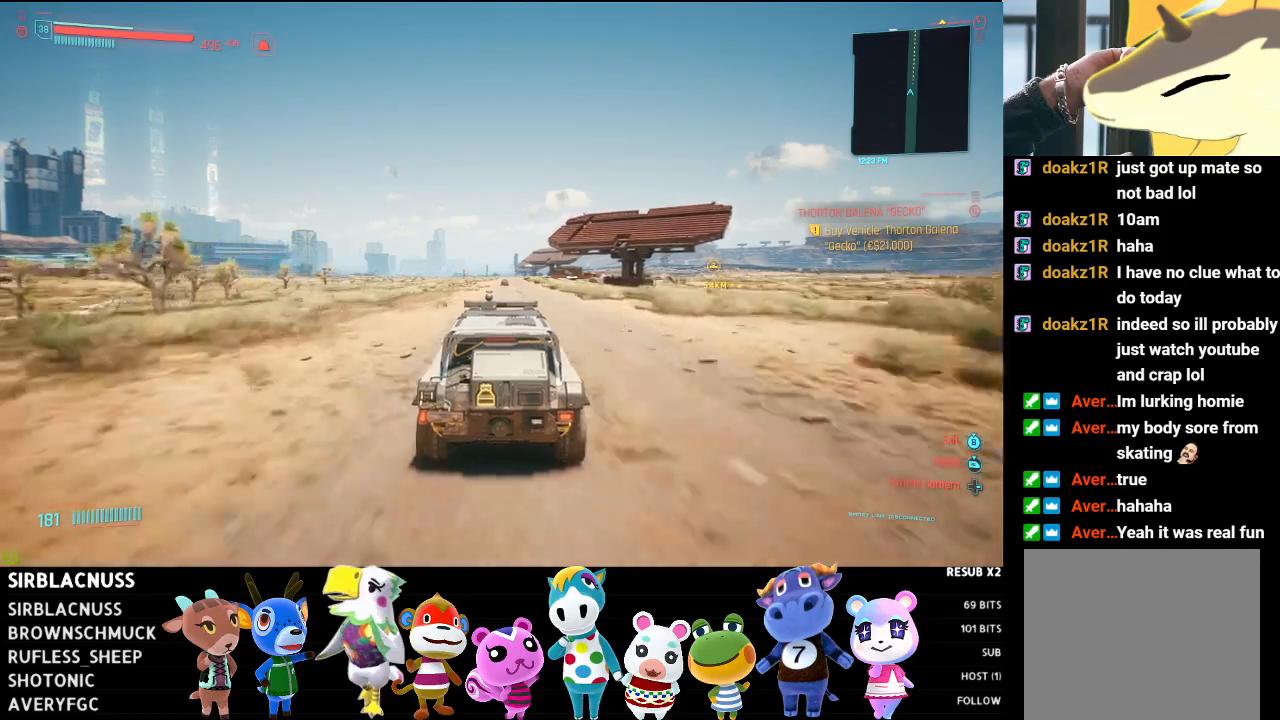
{"buttons": ["R2"], "left_stick": "center", "right_stick": "down", "events": [[33, "left_stick", "right"], [183, "left_stick", "center"]]}
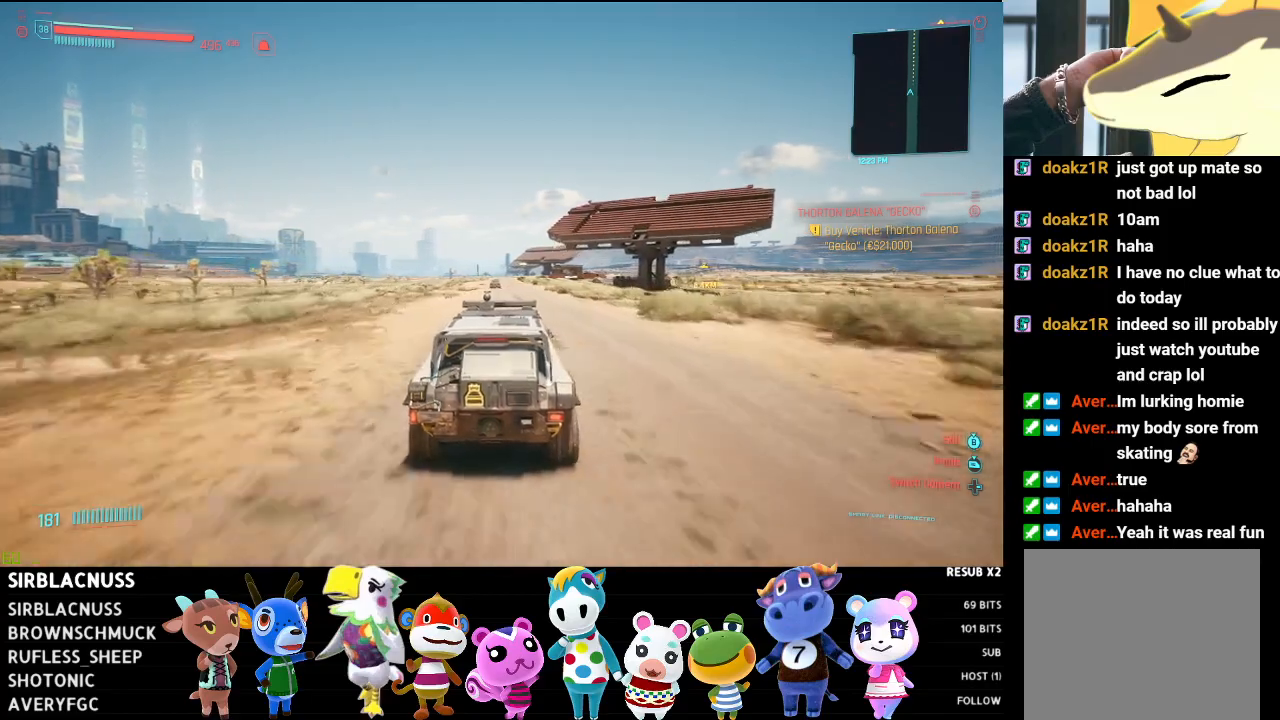
{"buttons": ["R2"], "left_stick": "center", "right_stick": "down", "events": []}
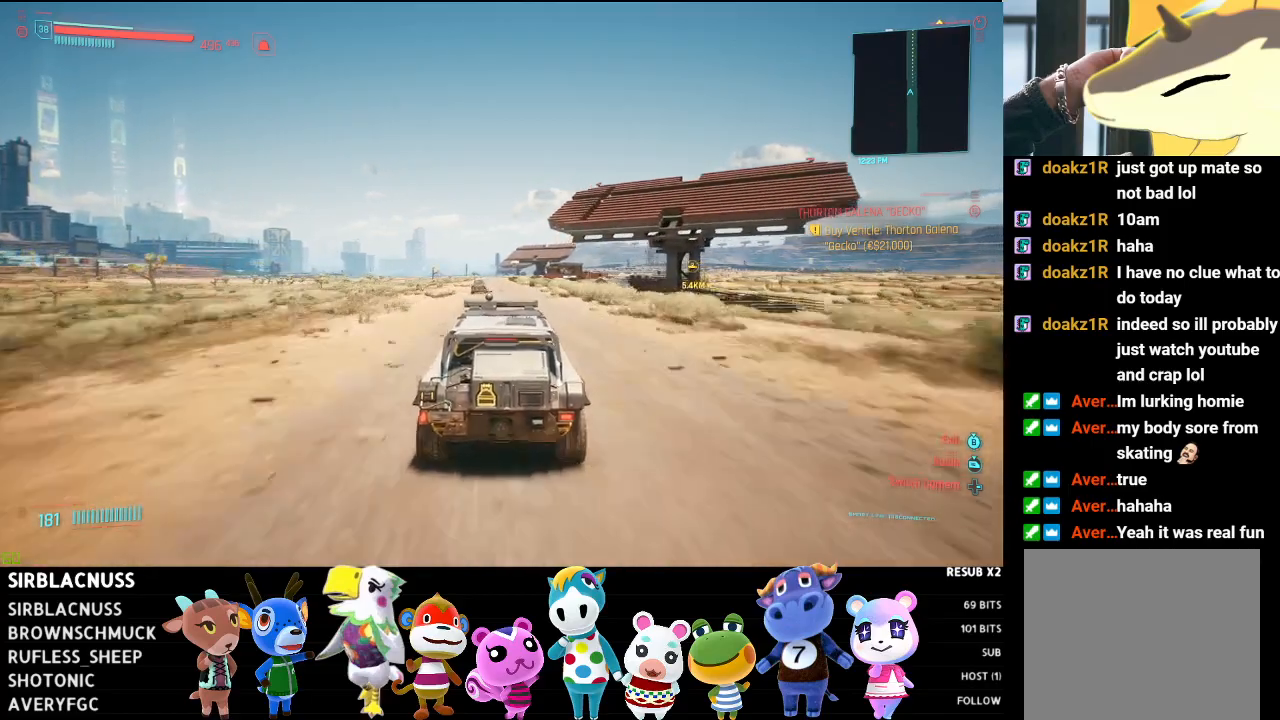
{"buttons": ["R2"], "left_stick": "center", "right_stick": "down", "events": []}
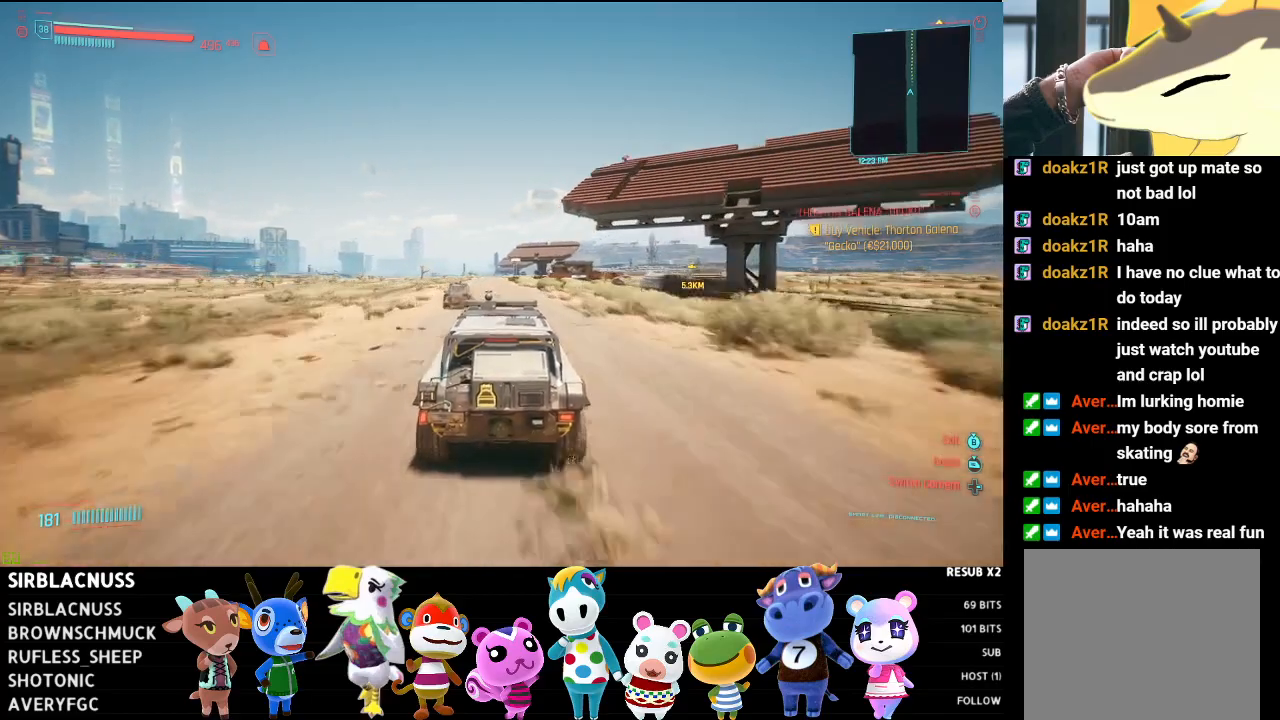
{"buttons": ["R2"], "left_stick": "center", "right_stick": "down", "events": [[317, "left_stick", "left"], [483, "left_stick", "center"]]}
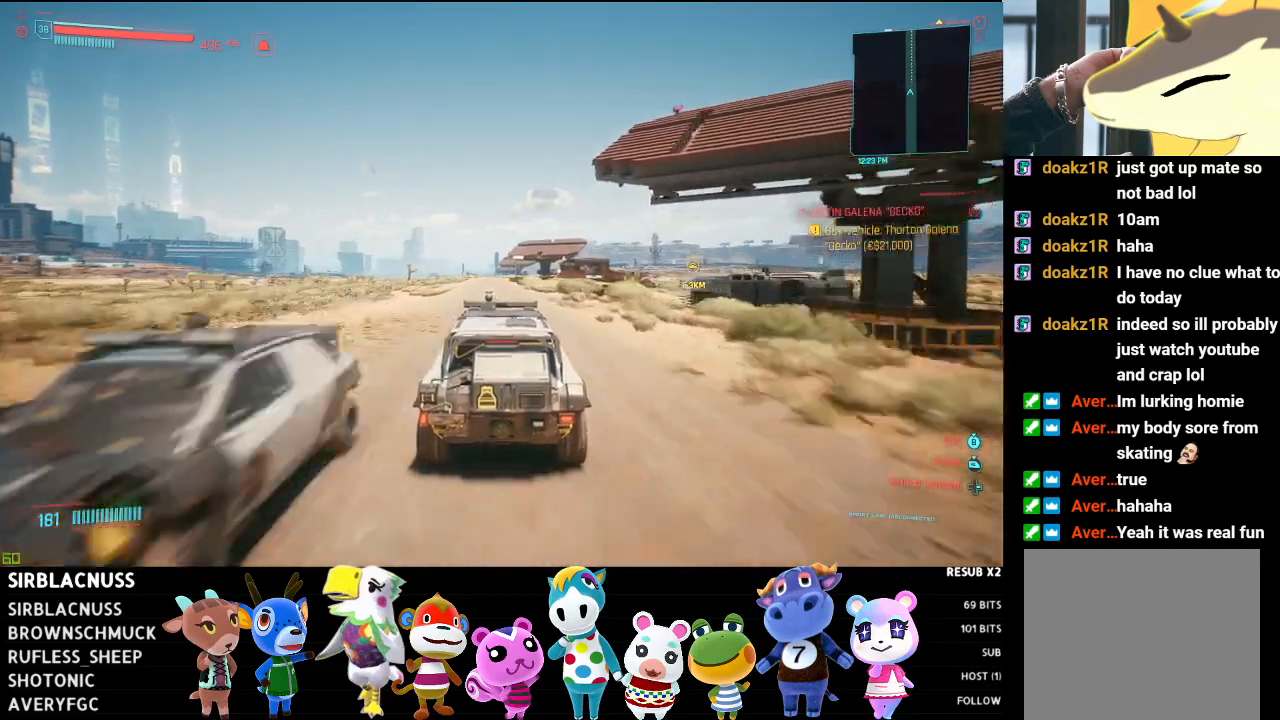
{"buttons": ["R2"], "left_stick": "left", "right_stick": "down", "events": [[450, "left_stick", "left"]]}
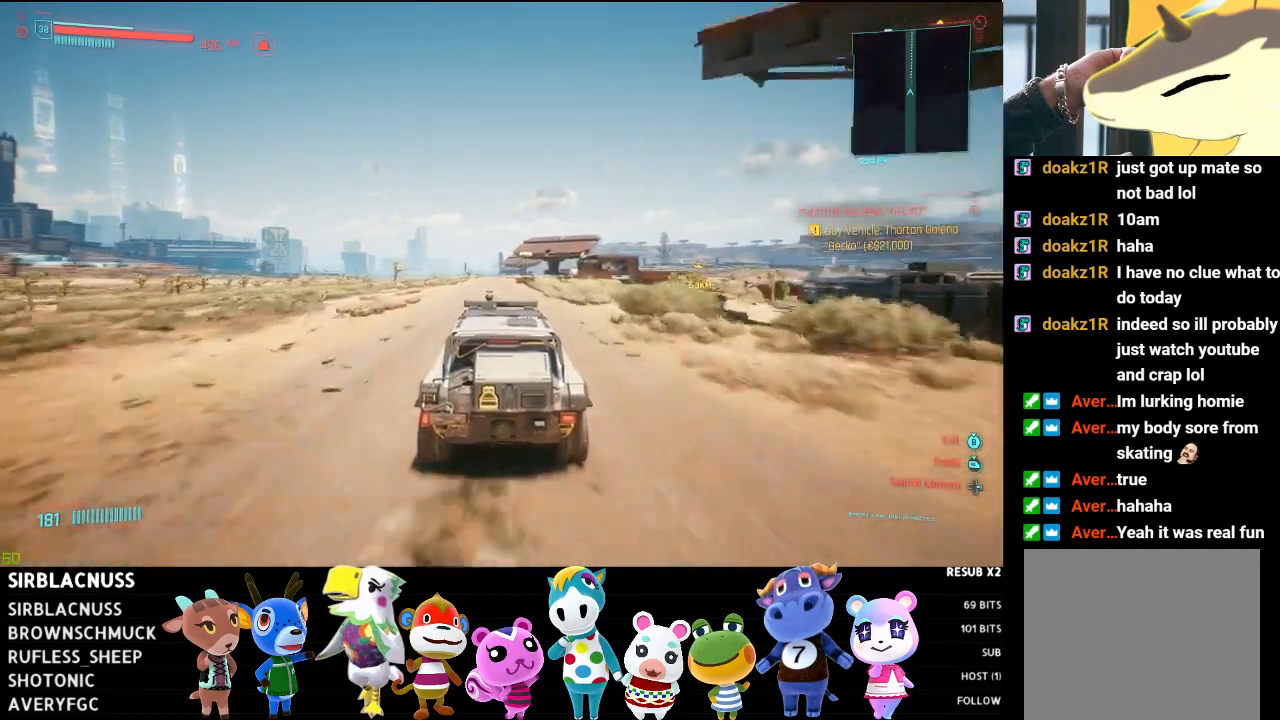
{"buttons": ["R2"], "left_stick": "center", "right_stick": "down", "events": [[100, "left_stick", "center"]]}
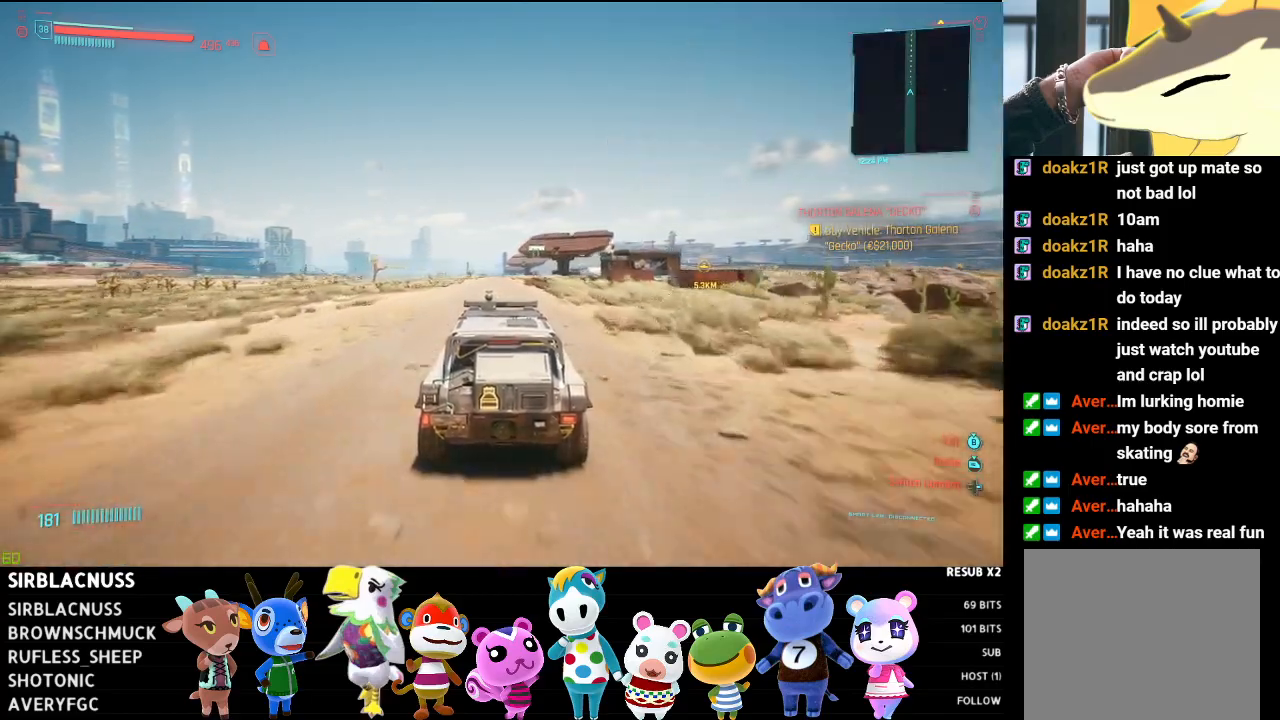
{"buttons": ["R2"], "left_stick": "center", "right_stick": "down", "events": []}
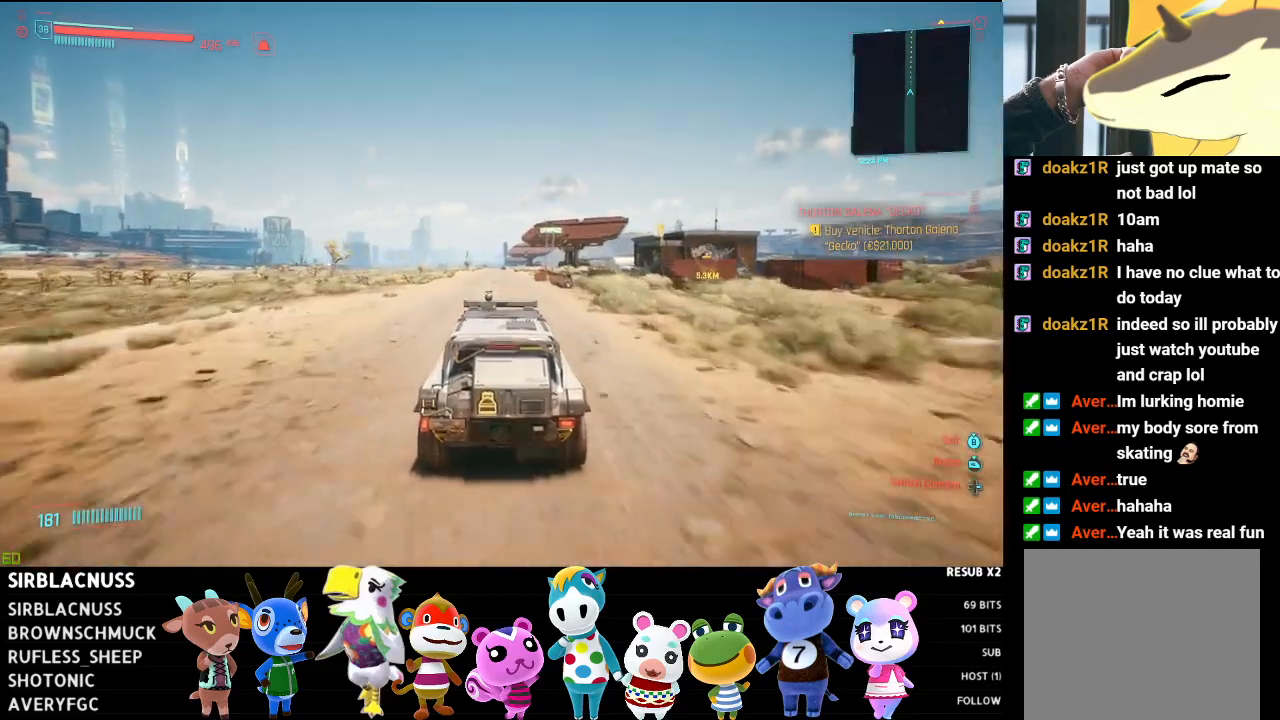
{"buttons": ["R2"], "left_stick": "center", "right_stick": "down", "events": []}
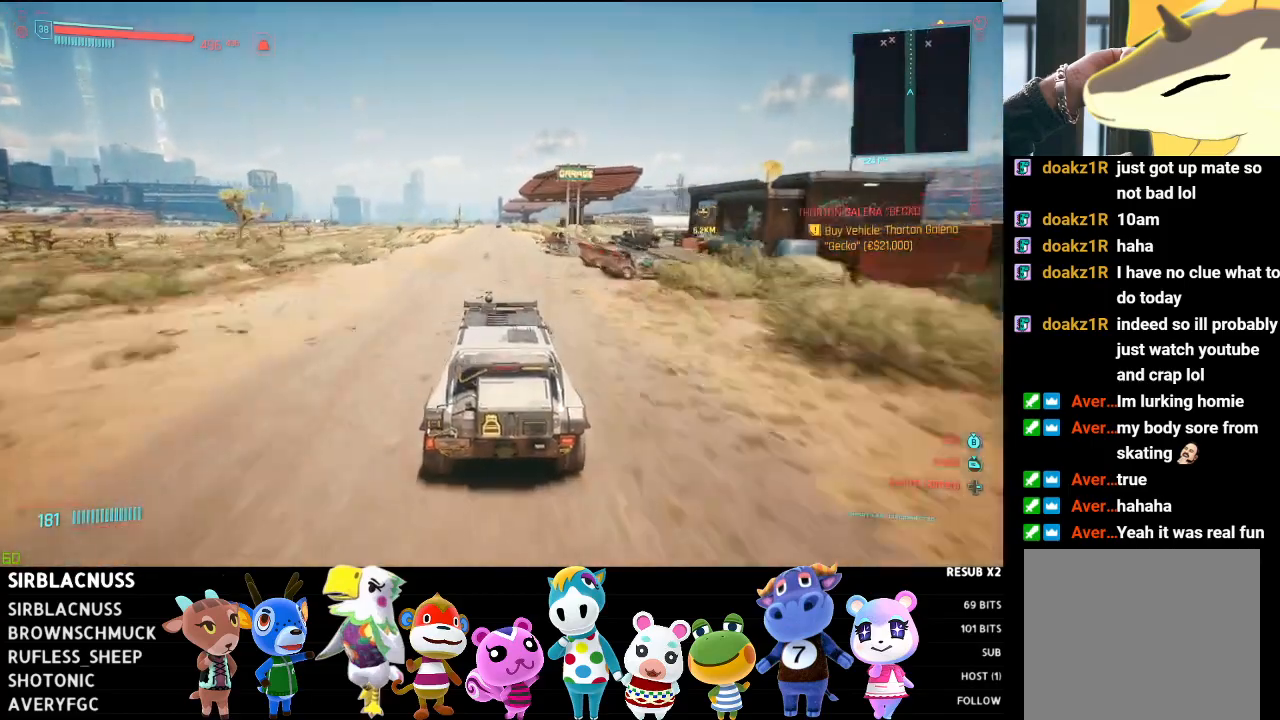
{"buttons": ["R2"], "left_stick": "center", "right_stick": "down", "events": []}